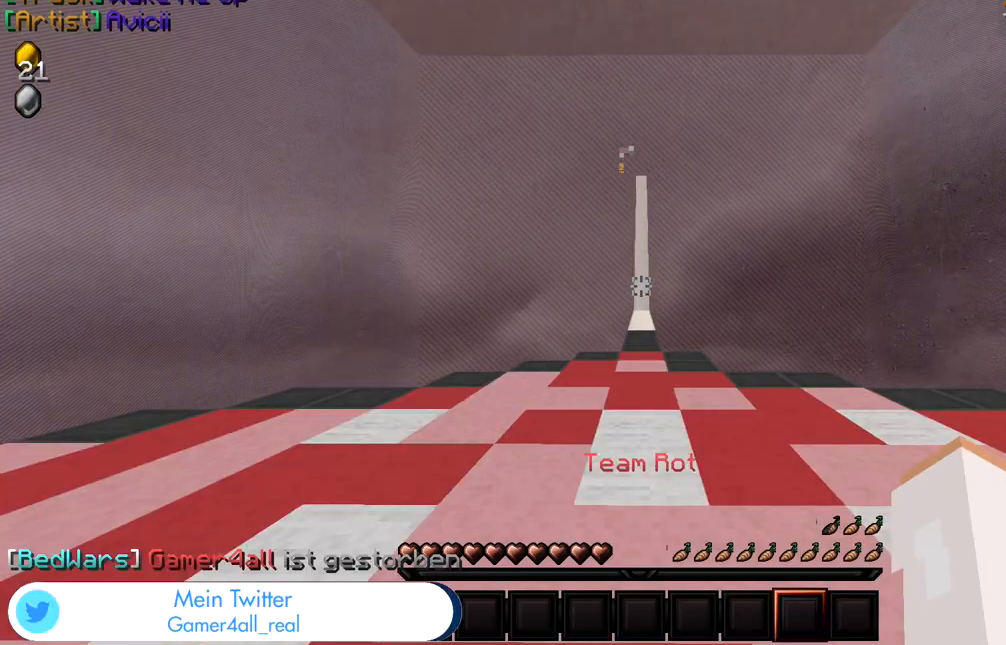
Gameplay with keyboard and mouse; each line is a JSON object with the keys and mouse buttons held at the frame after it. "events" lists presses ("down") and releases ("up") of "a", "d", "s", "w", "mouse_left" and "mouse_right" between this image and that frame as [ms after this image, input, new state], when the widget could be followed in between. "mouse_left", "mouse_right" = the "left", "right" buttons of the "mouse" list. No other keys are recorded. Fast repeated clicks can show as one long hold. Mouse movement is not recorded.
{"keys": [], "mouse": [], "events": [[300, "mouse_left", "down"], [417, "mouse_left", "up"]]}
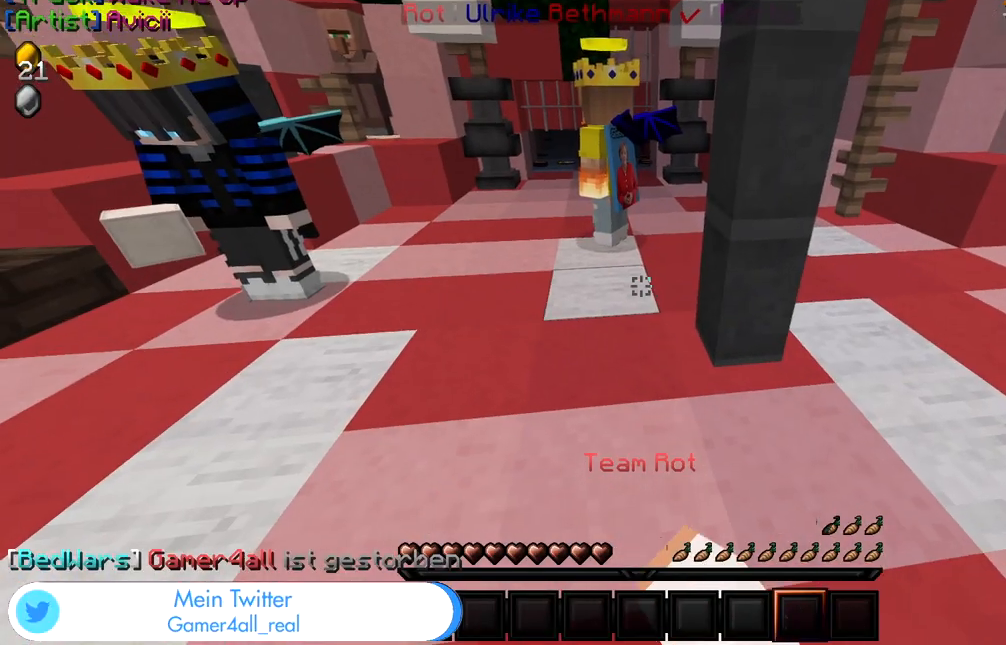
{"keys": ["w"], "mouse": [], "events": [[17, "w", "down"], [100, "w", "up"], [167, "w", "down"]]}
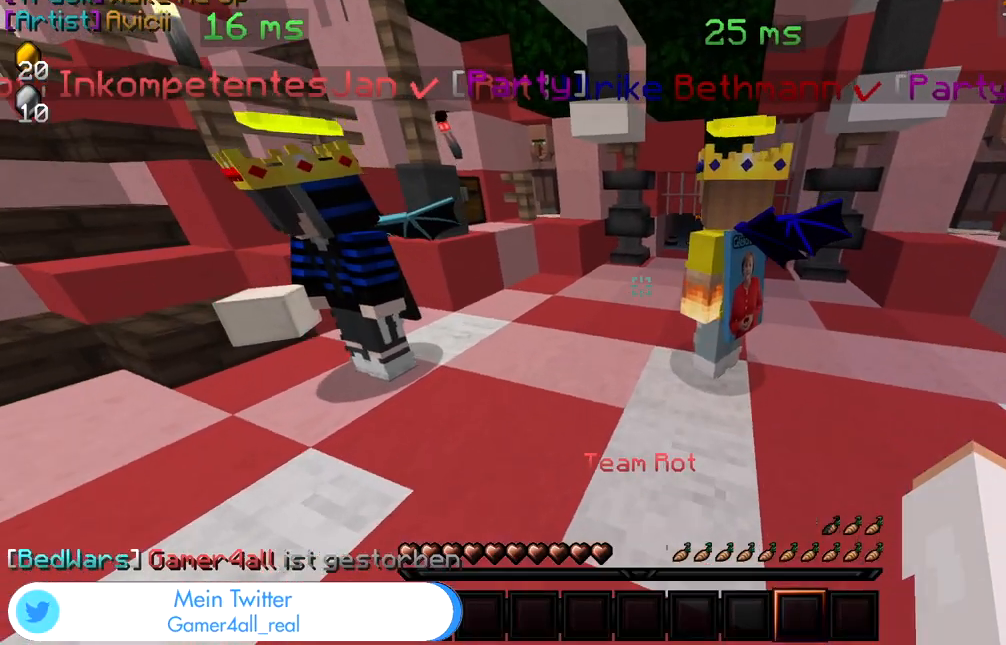
{"keys": ["w"], "mouse": [], "events": []}
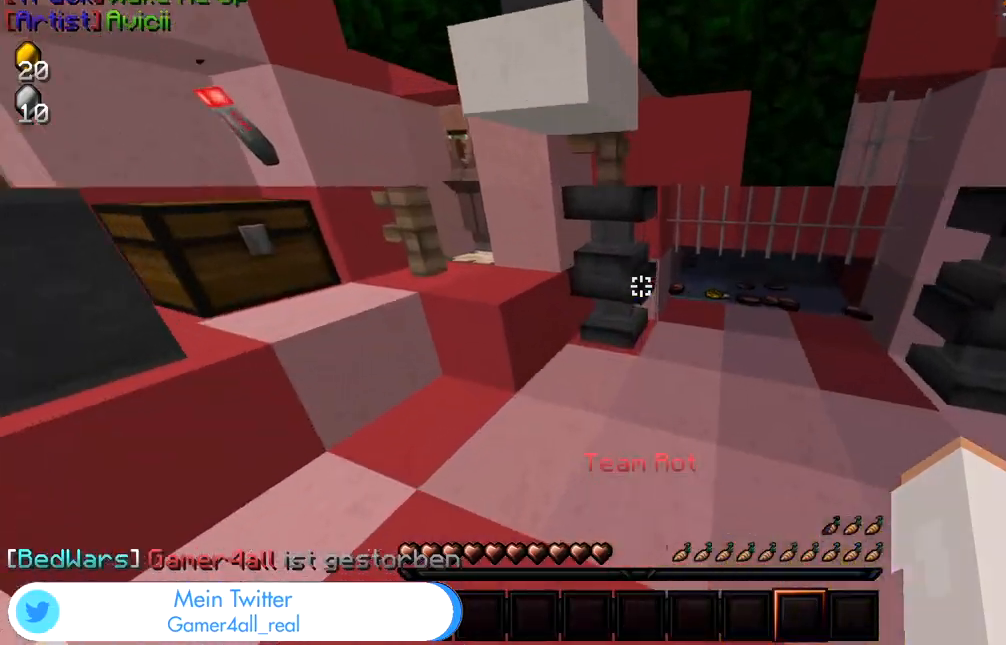
{"keys": ["a", "w"], "mouse": [], "events": [[267, "mouse_left", "down"], [334, "mouse_left", "up"], [384, "mouse_left", "down"], [450, "mouse_left", "up"], [467, "a", "down"]]}
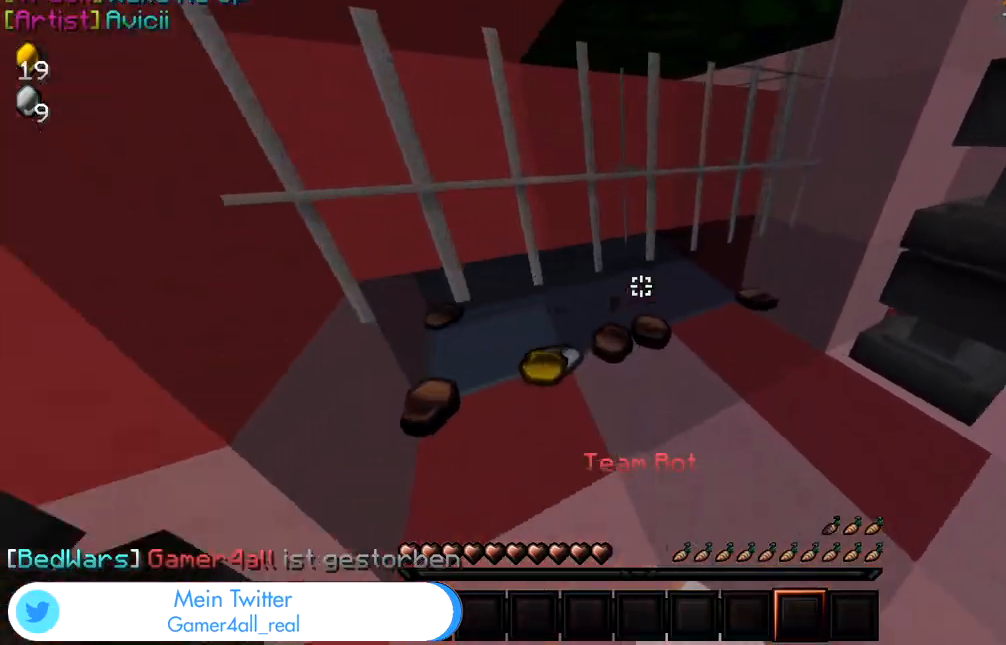
{"keys": ["a"], "mouse": ["left"], "events": [[17, "mouse_left", "down"], [117, "mouse_left", "up"], [167, "a", "up"], [184, "mouse_left", "down"], [267, "mouse_left", "up"], [334, "mouse_left", "down"], [434, "a", "down"], [434, "mouse_left", "up"], [500, "mouse_left", "down"], [500, "w", "up"]]}